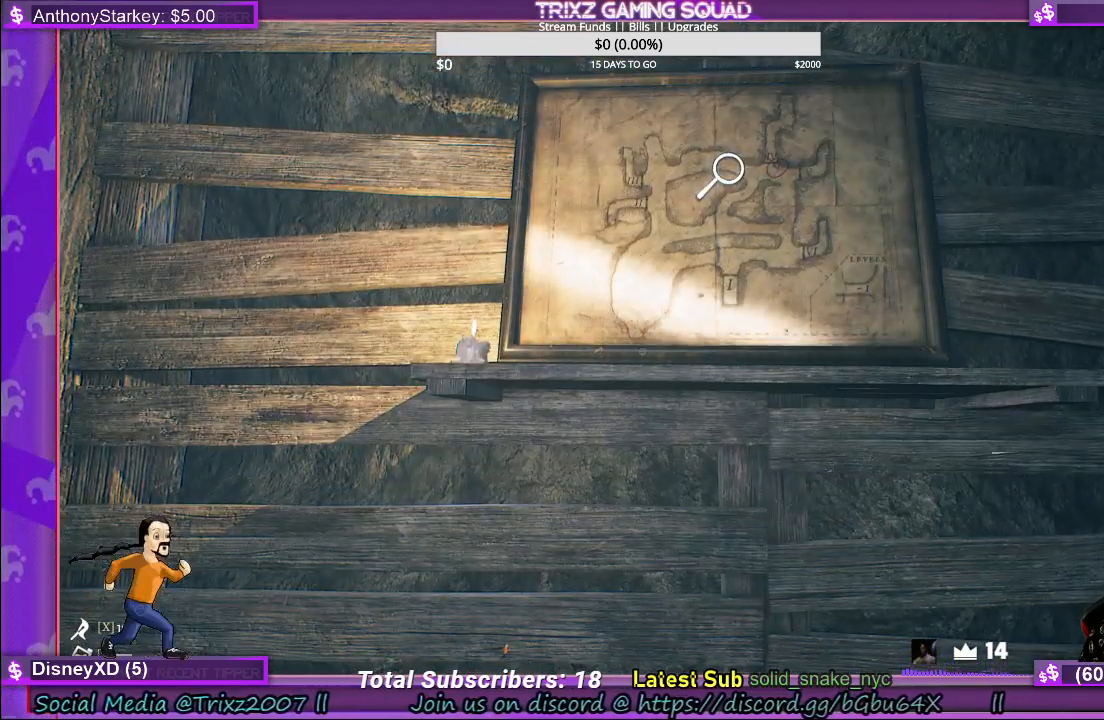
Gameplay with keyboard and mouse; each line is a JSON object with the keys and mouse buttons held at the frame after it. "events" lists presses ("down") and releases ("up") of "a", "ctrl", "d", "e", "f", "q", "r", "s", "shift", "space", "tab", "w", "mouse_left", "mouse_wheel" and "mouse_right" between this image and that frame as [ms after this image, input, new state], when the widget could be followed in between. "mouse_left", "mouse_wheel", "mouse_right" = the "left", "wheel", "right" buttons of the "mouse" list. No other keys are recorded. "wheel" means that the mouse wheel is clicked or scrolled. Mouse movement is not recorded.
{"keys": [], "mouse": [], "events": [[400, "mouse_left", "down"], [467, "mouse_left", "up"]]}
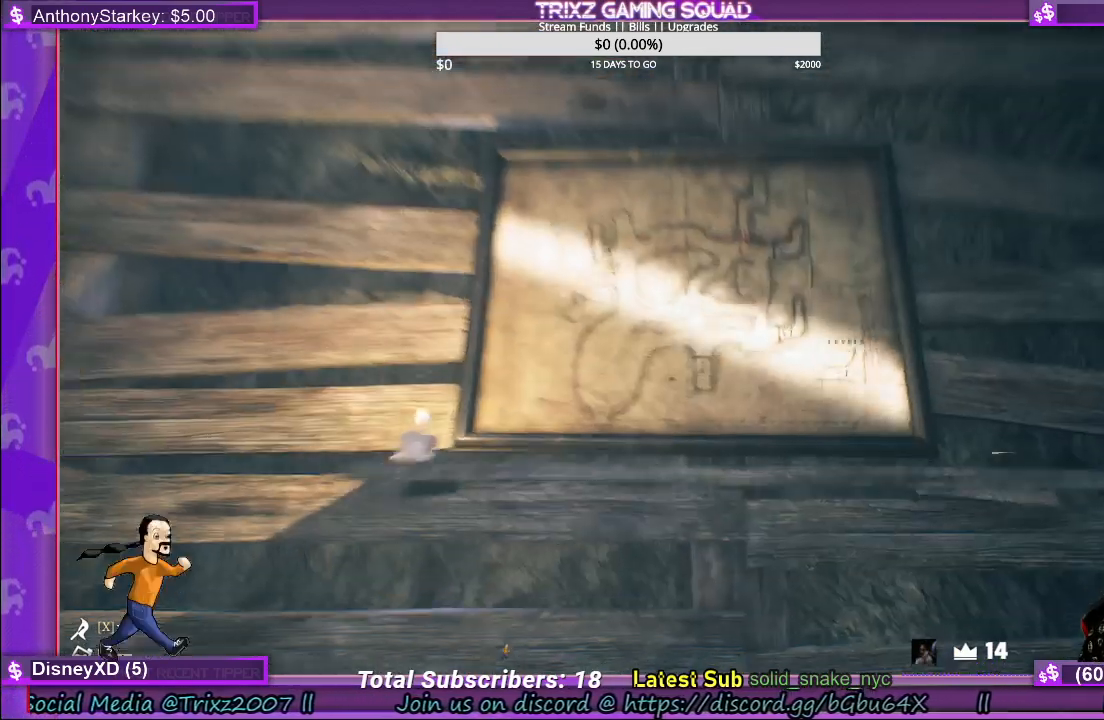
{"keys": [], "mouse": [], "events": []}
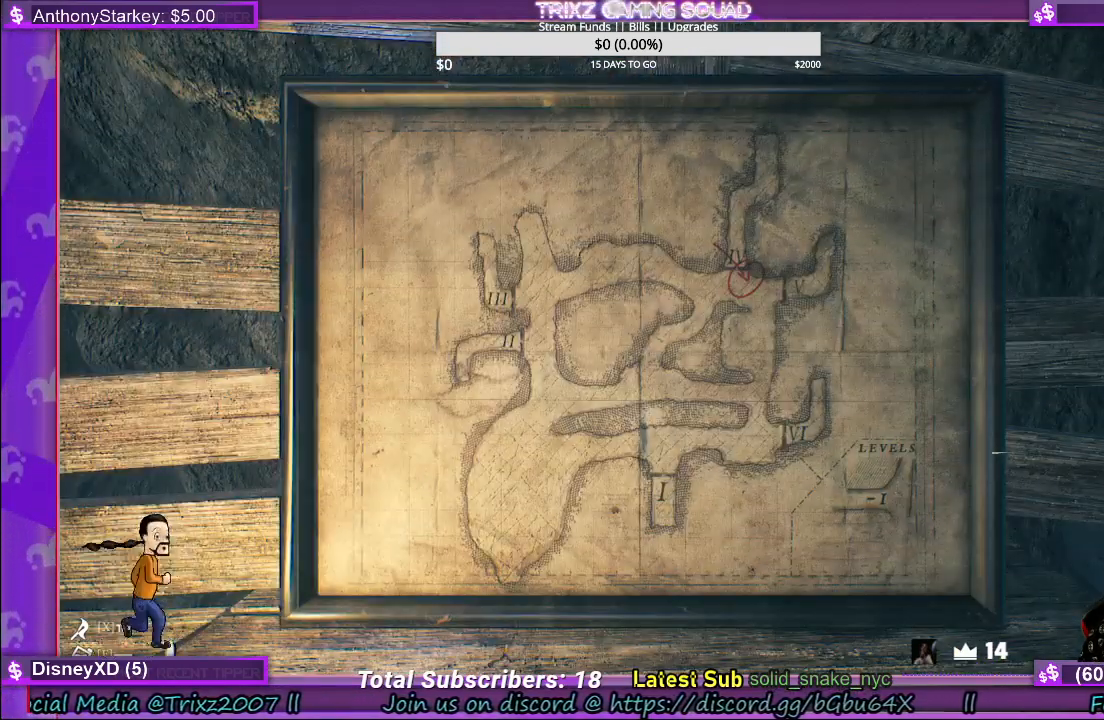
{"keys": [], "mouse": [], "events": []}
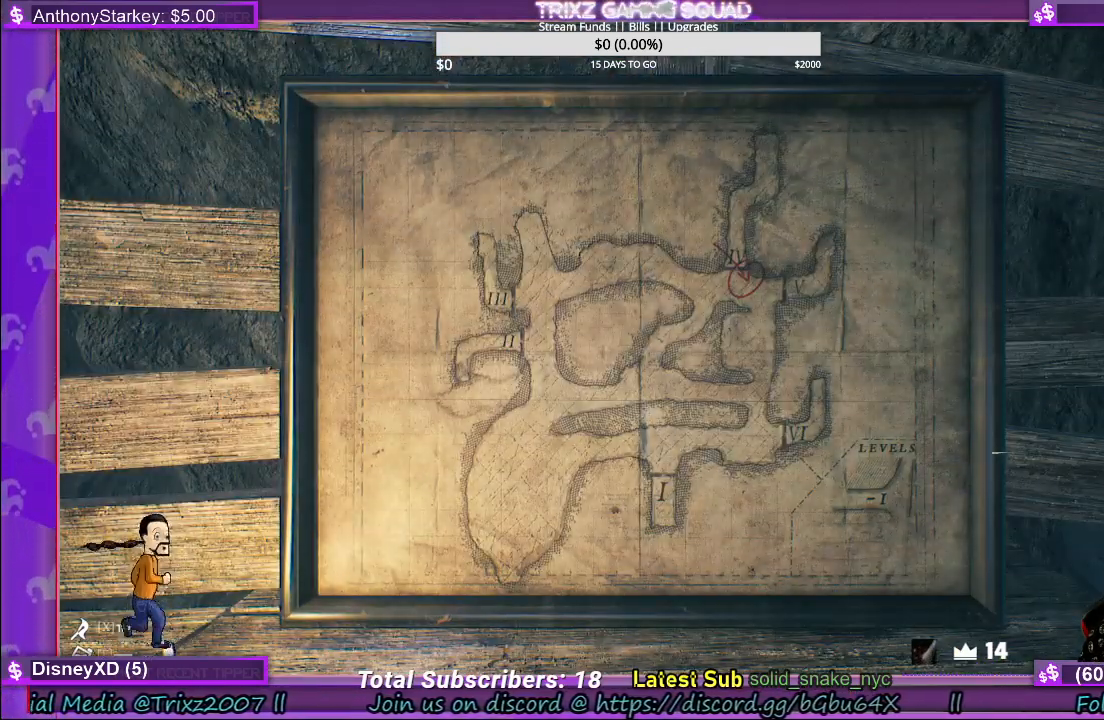
{"keys": [], "mouse": [], "events": []}
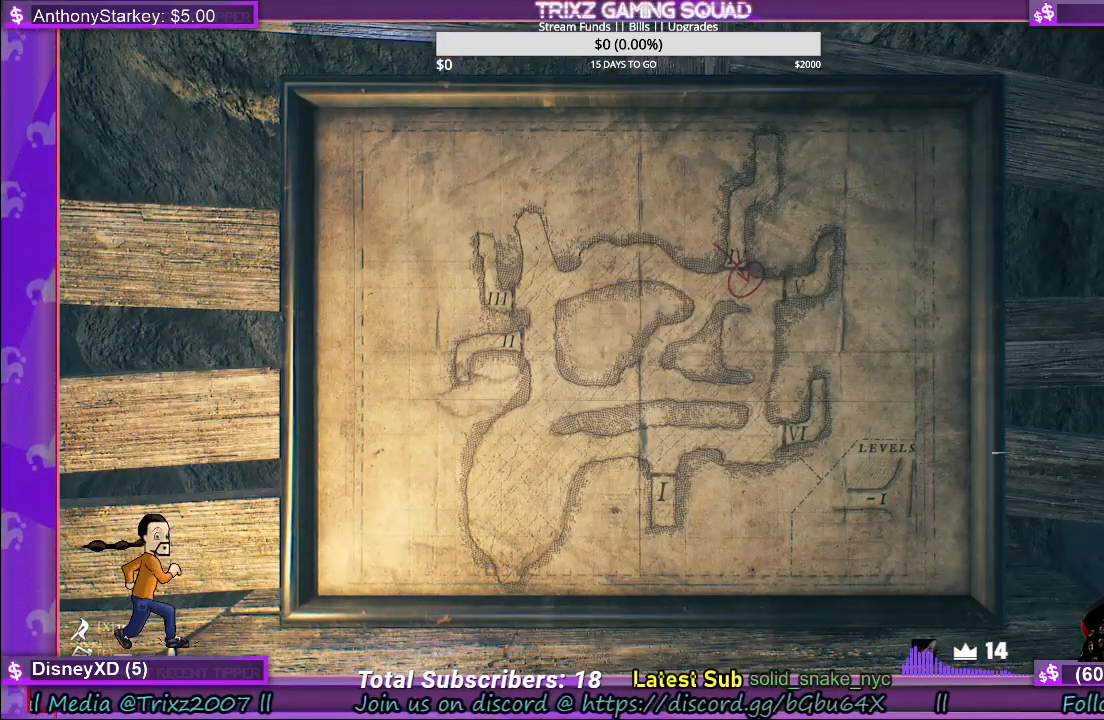
{"keys": ["a"], "mouse": [], "events": [[150, "d", "down"], [400, "a", "down"], [417, "d", "up"]]}
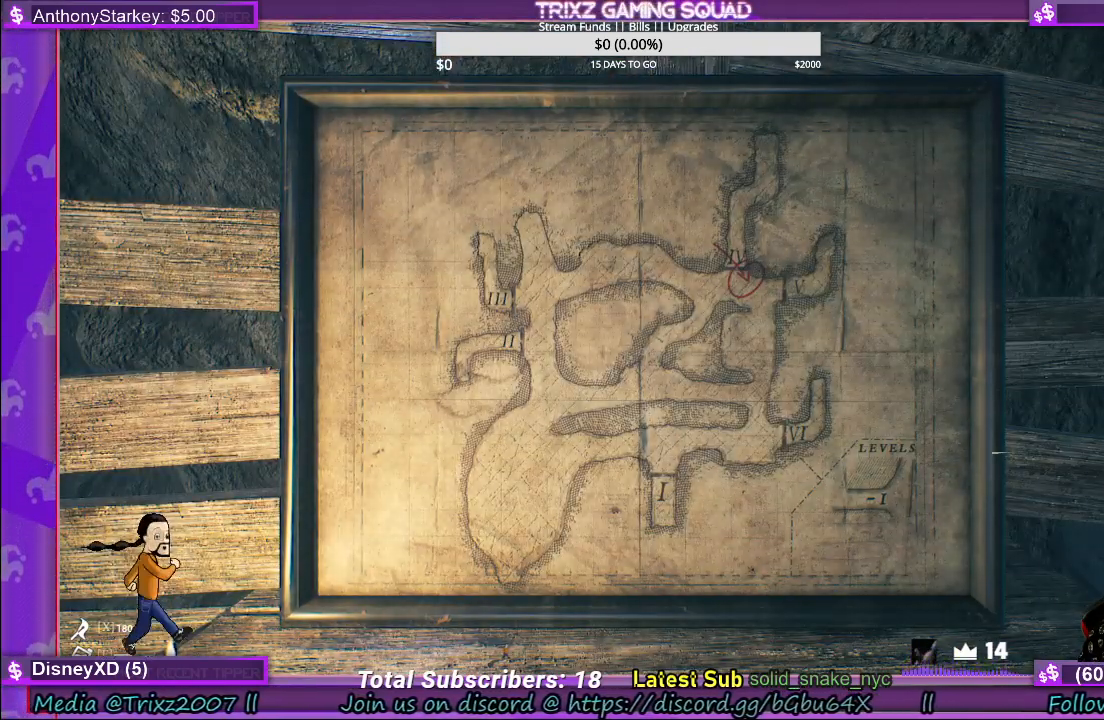
{"keys": [], "mouse": ["right"], "events": [[67, "mouse_right", "down"], [133, "a", "up"]]}
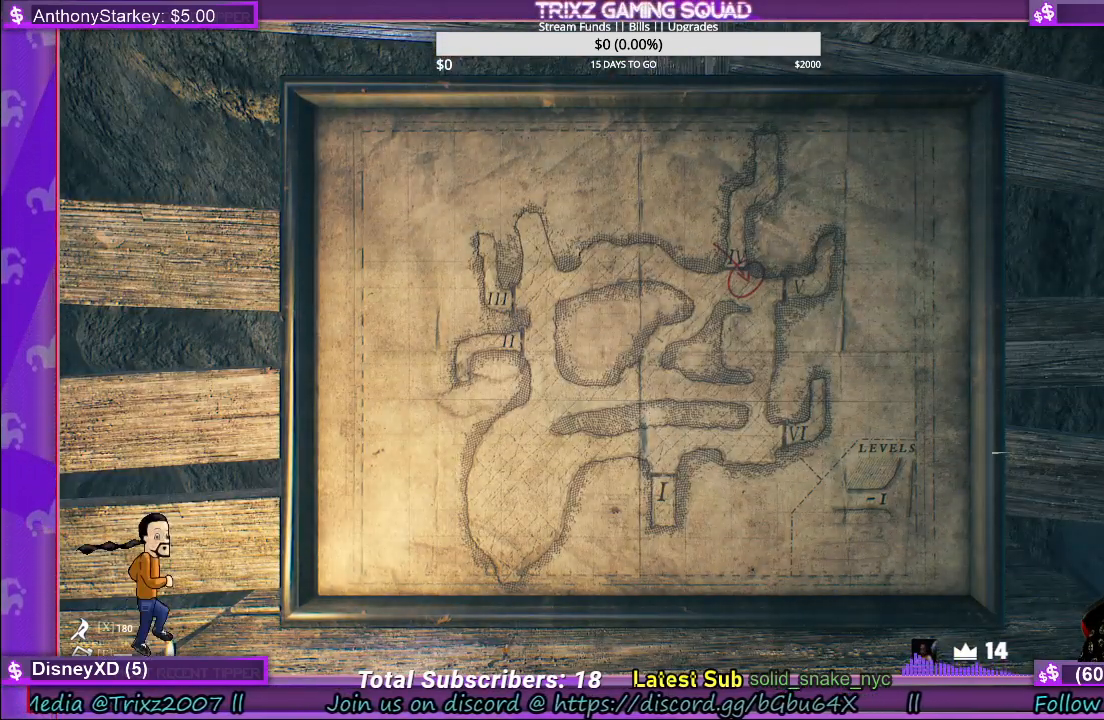
{"keys": [], "mouse": [], "events": [[33, "mouse_right", "up"]]}
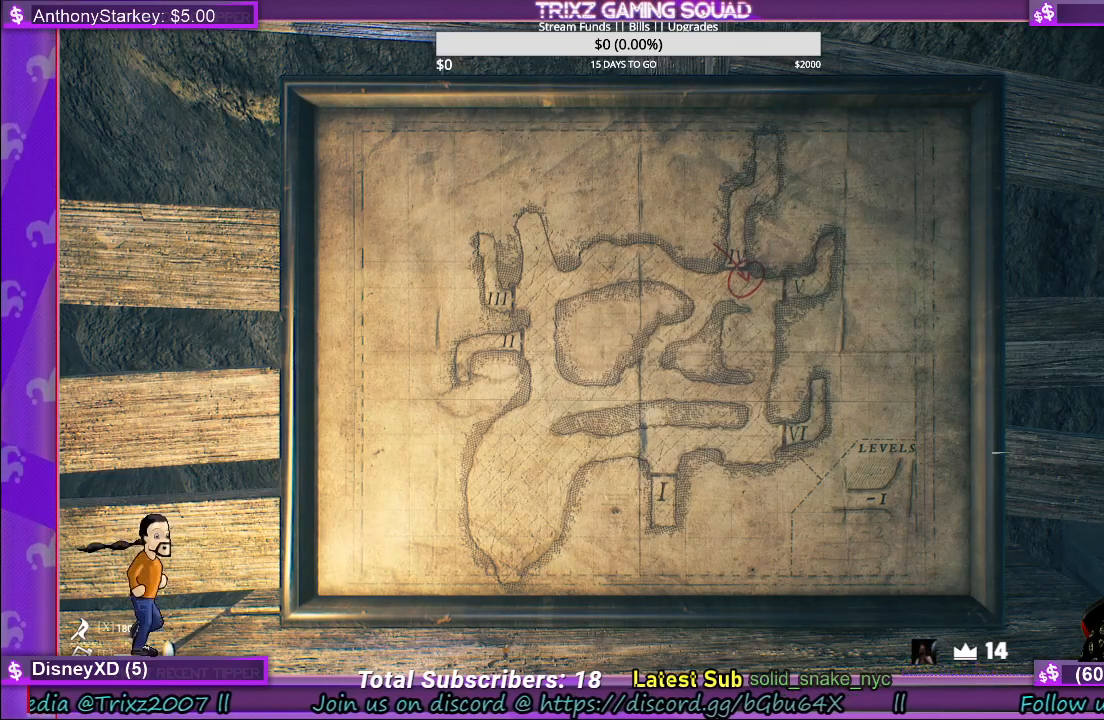
{"keys": [], "mouse": [], "events": []}
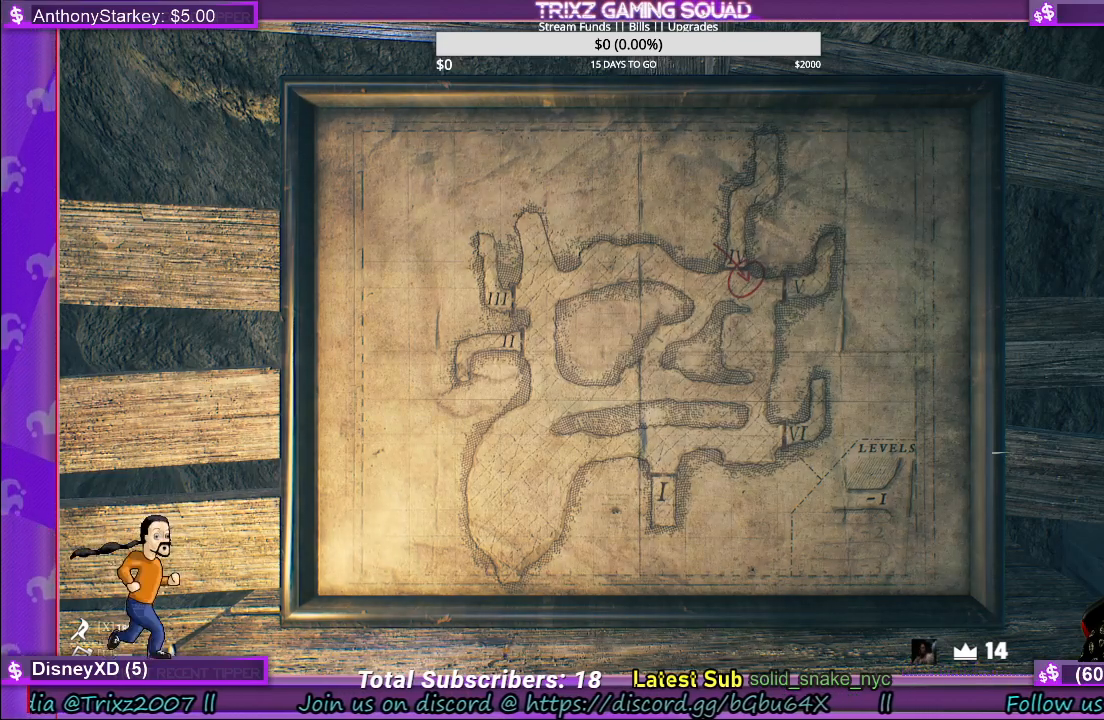
{"keys": [], "mouse": [], "events": []}
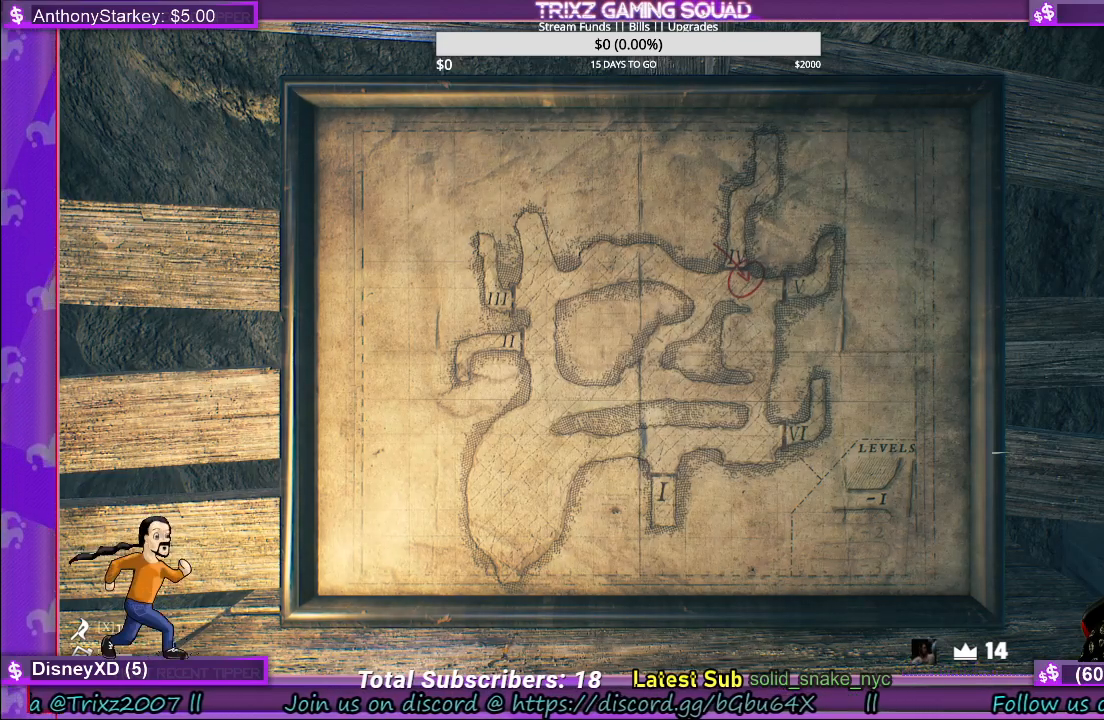
{"keys": [], "mouse": [], "events": []}
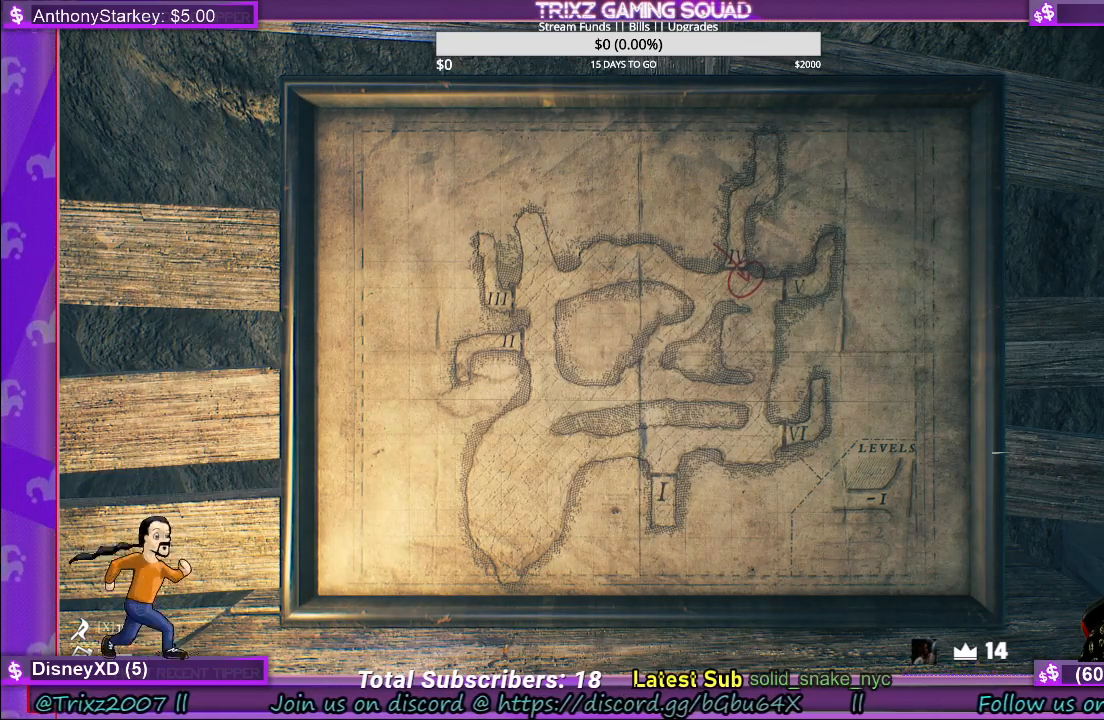
{"keys": [], "mouse": ["left"], "events": [[467, "mouse_left", "down"]]}
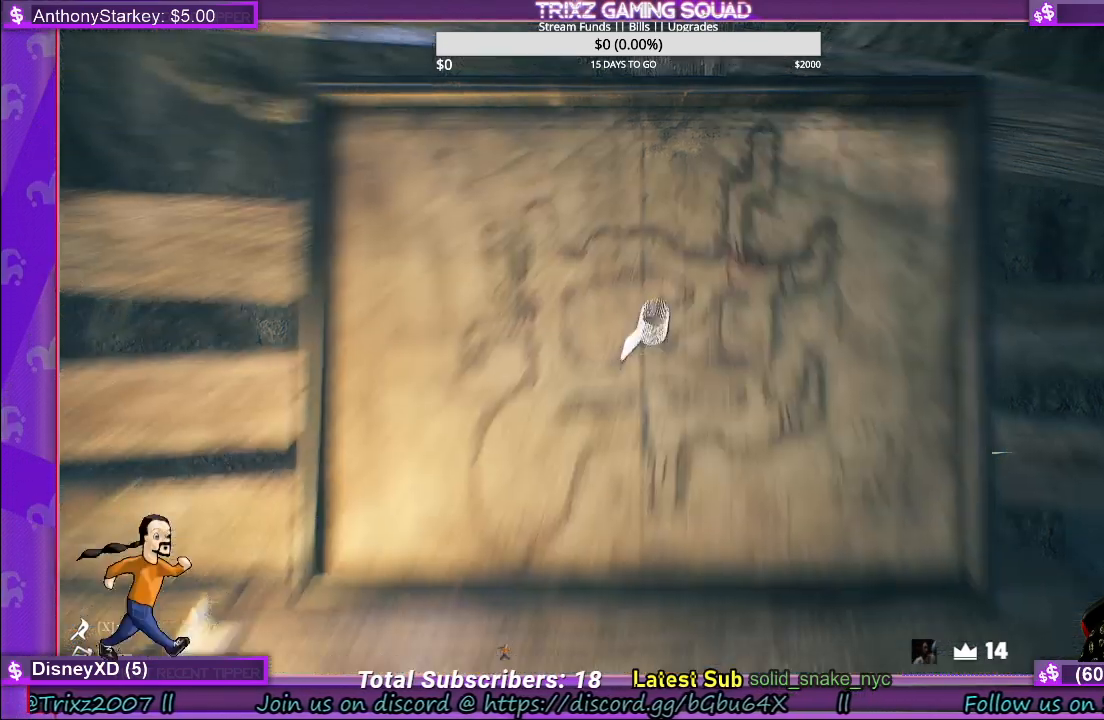
{"keys": [], "mouse": [], "events": [[183, "mouse_left", "up"]]}
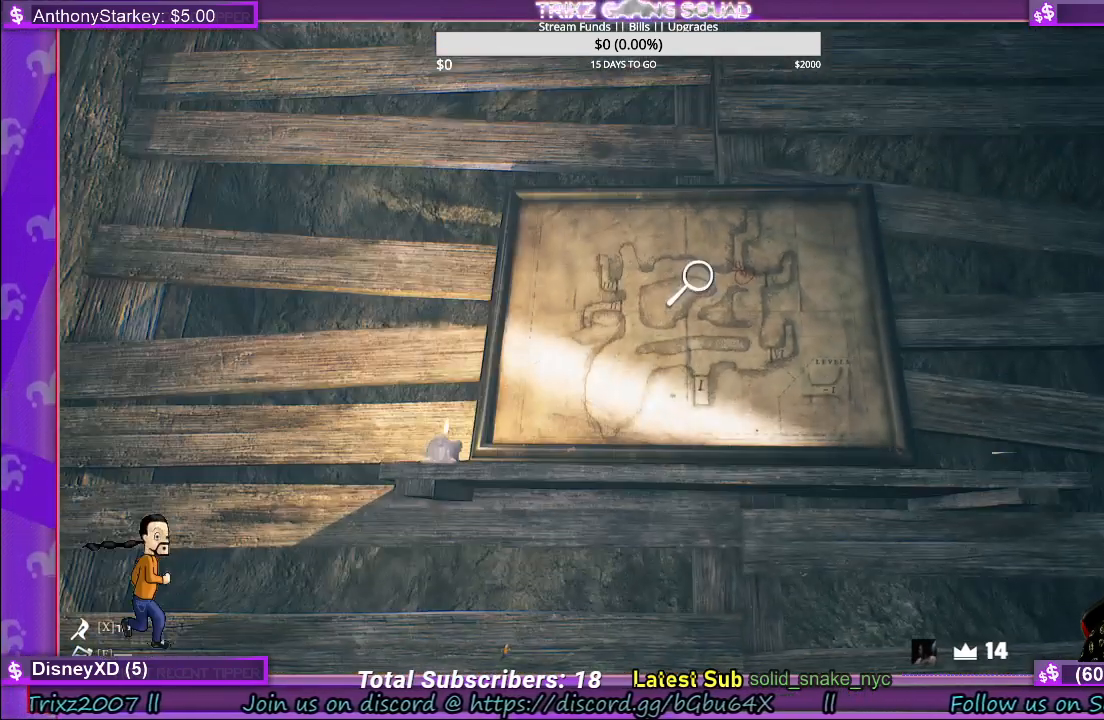
{"keys": [], "mouse": [], "events": []}